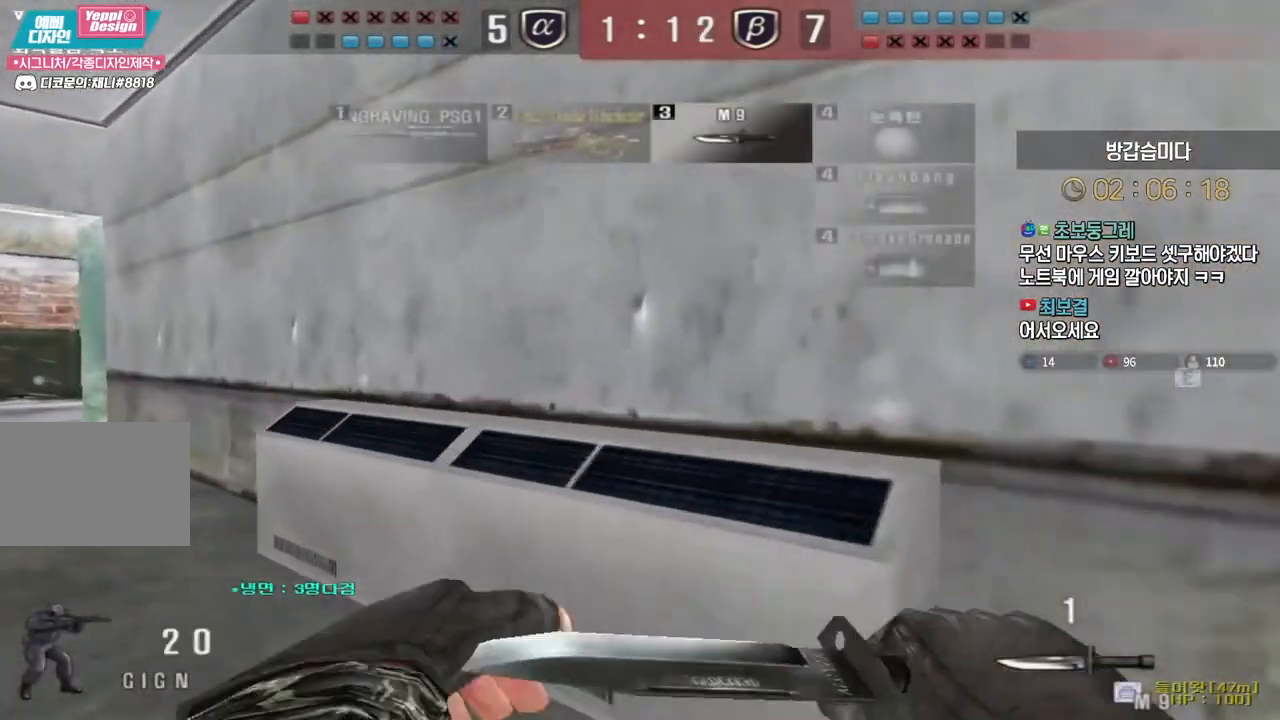
Gameplay with keyboard; each line is a JSON object with the keys held at the frame after it. "events" lists presses ("down") and releases ("up") of "a", "ctrl", "d", "e", "f", "q", "r", "s", "shift", "space", "tab" and "w" between this image and that frame as [ms after this image, input, new state], when the widget could be followed in between. No other keys are recorded. Mouse input is not recorded.
{"keys": ["a", "w"], "events": []}
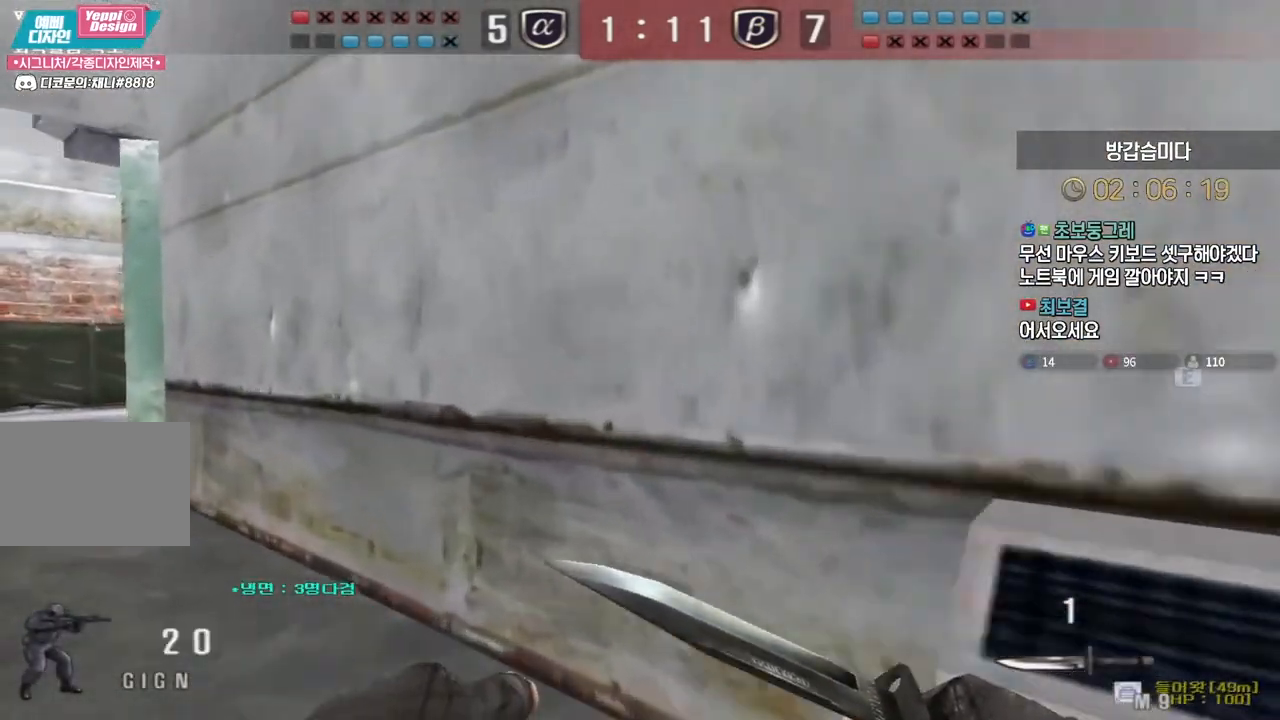
{"keys": ["a", "w"], "events": []}
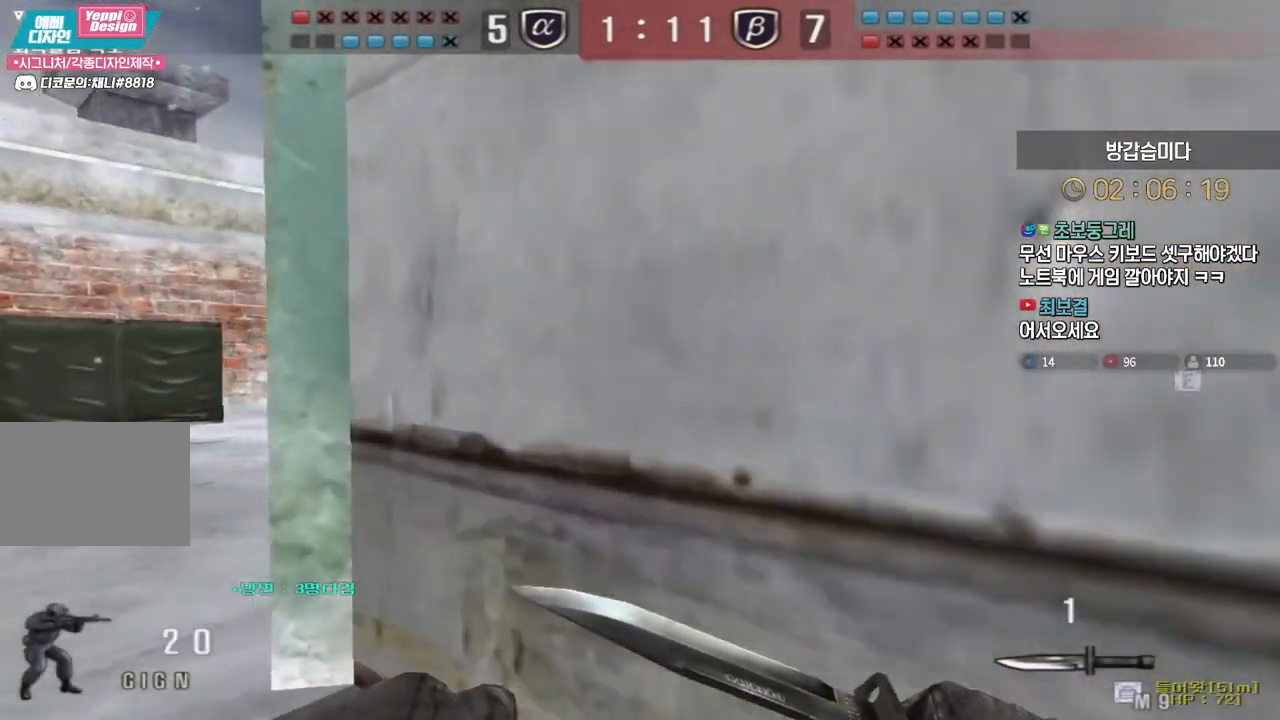
{"keys": ["a", "w"], "events": []}
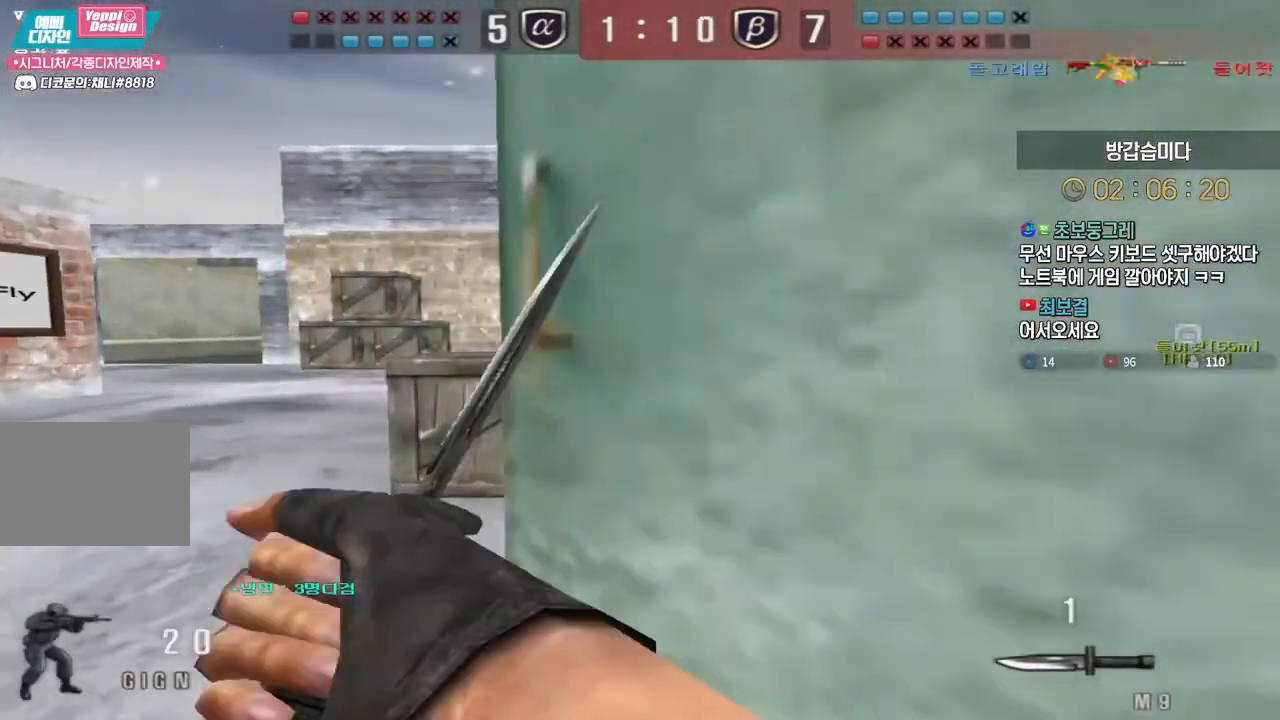
{"keys": ["a", "w"], "events": []}
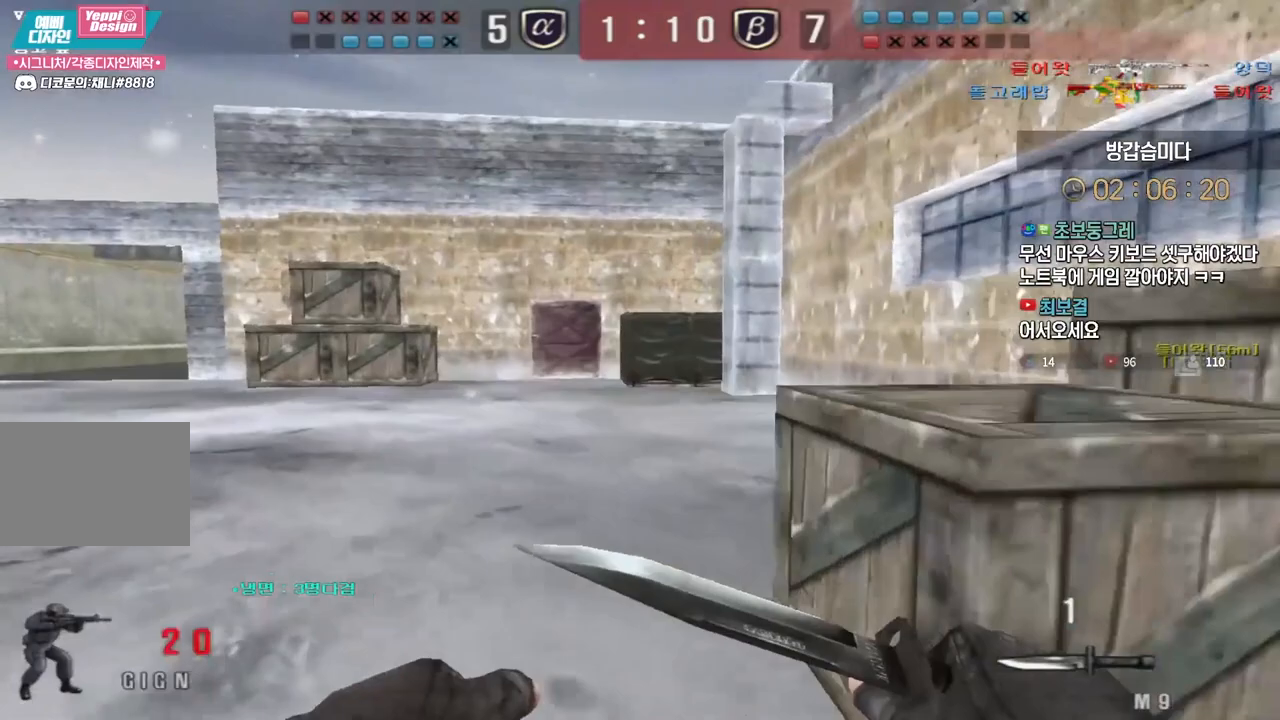
{"keys": ["a", "w"], "events": []}
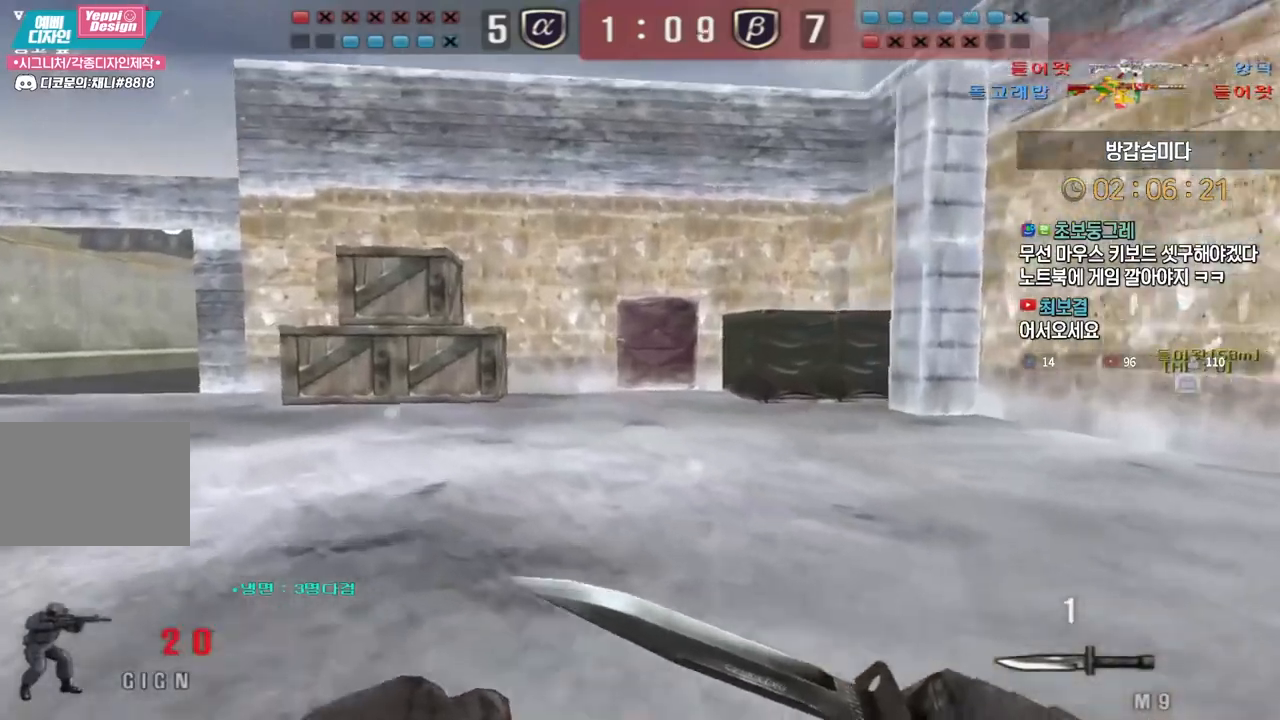
{"keys": ["a", "w"], "events": []}
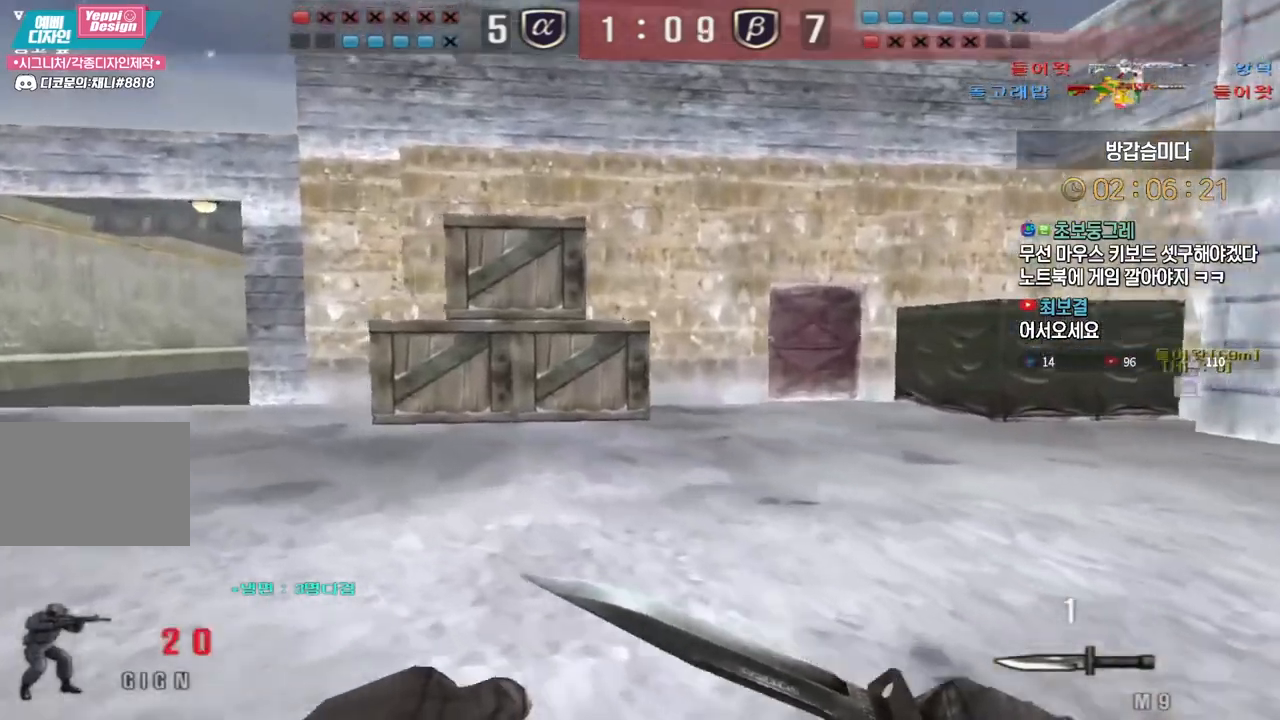
{"keys": ["a", "w"], "events": []}
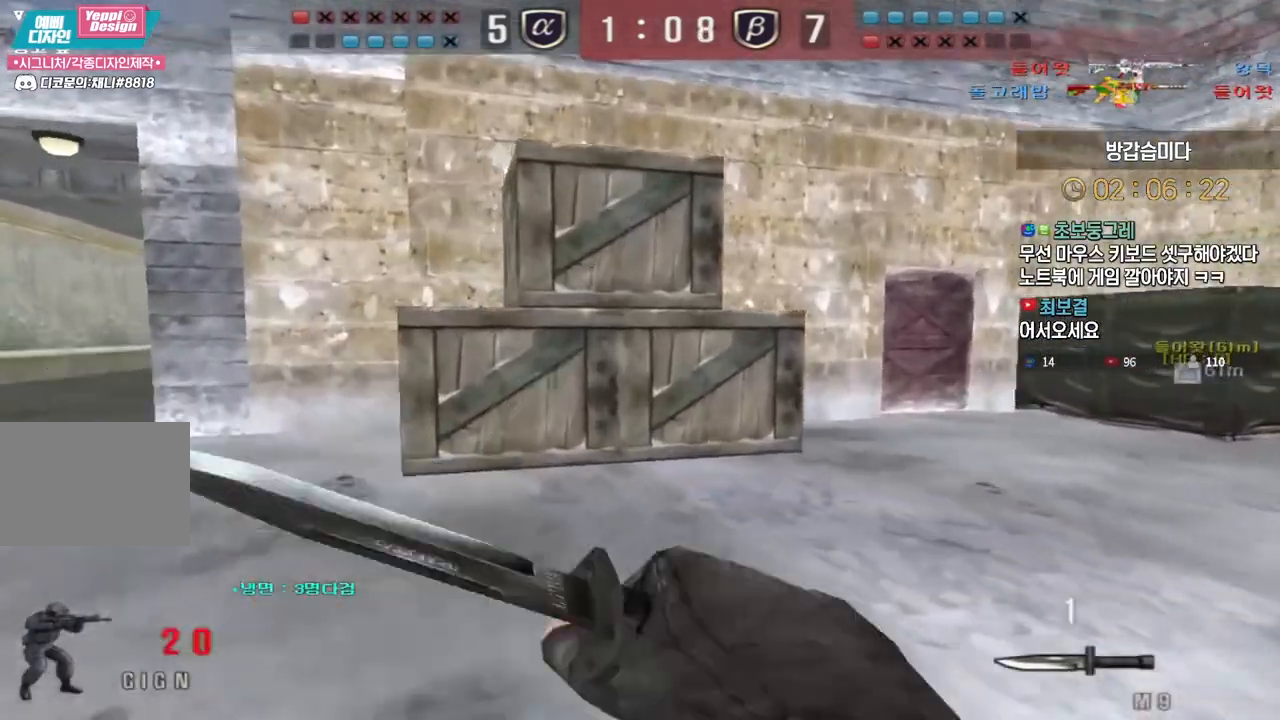
{"keys": ["a", "w"], "events": []}
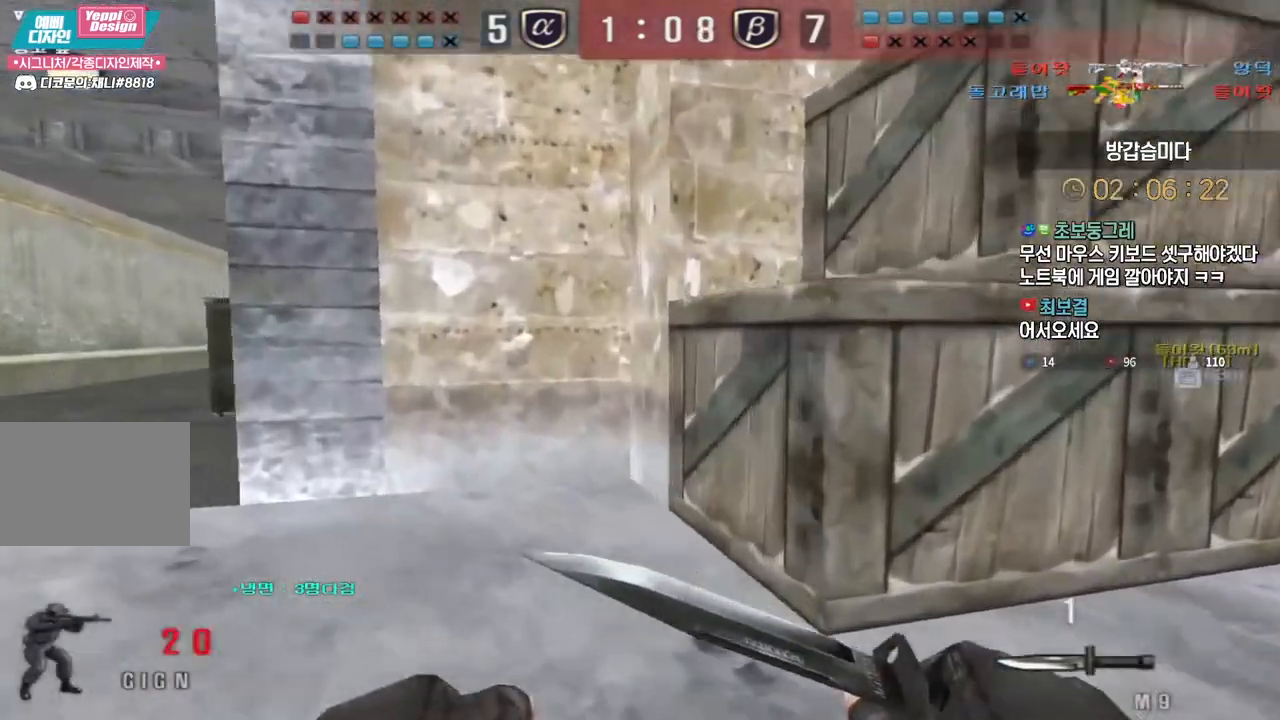
{"keys": ["a", "w"], "events": []}
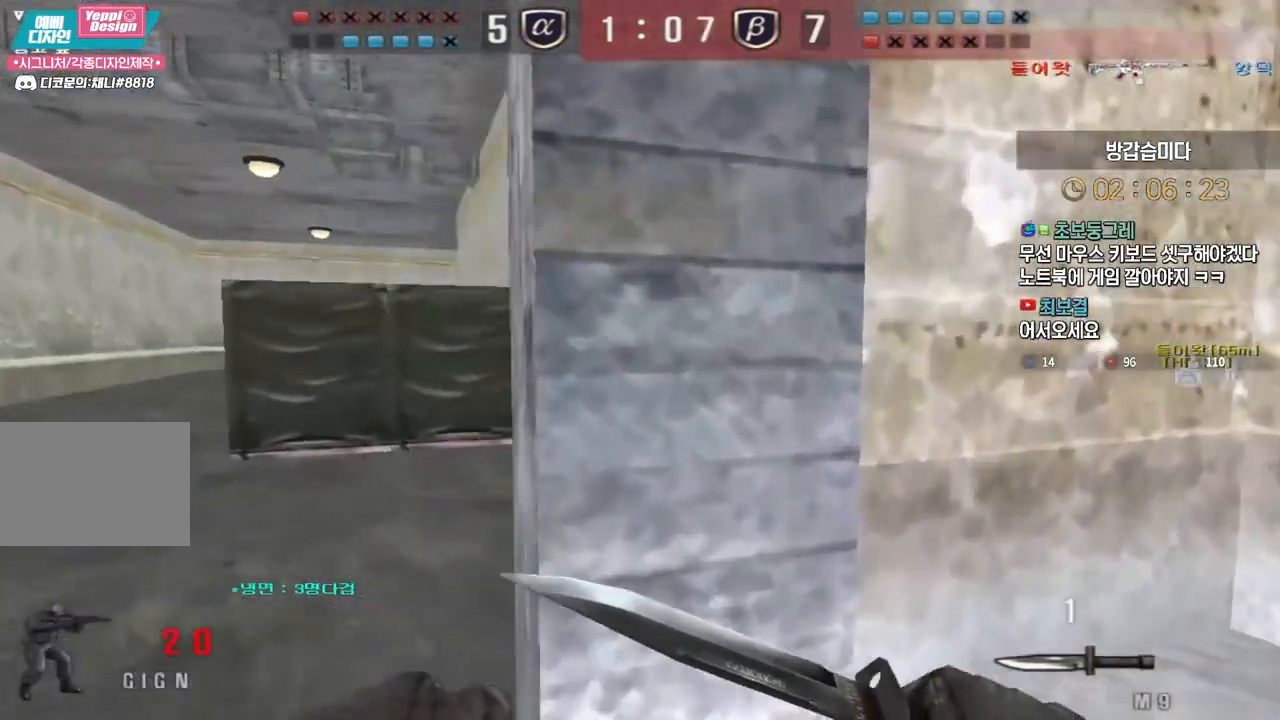
{"keys": ["a", "w"], "events": []}
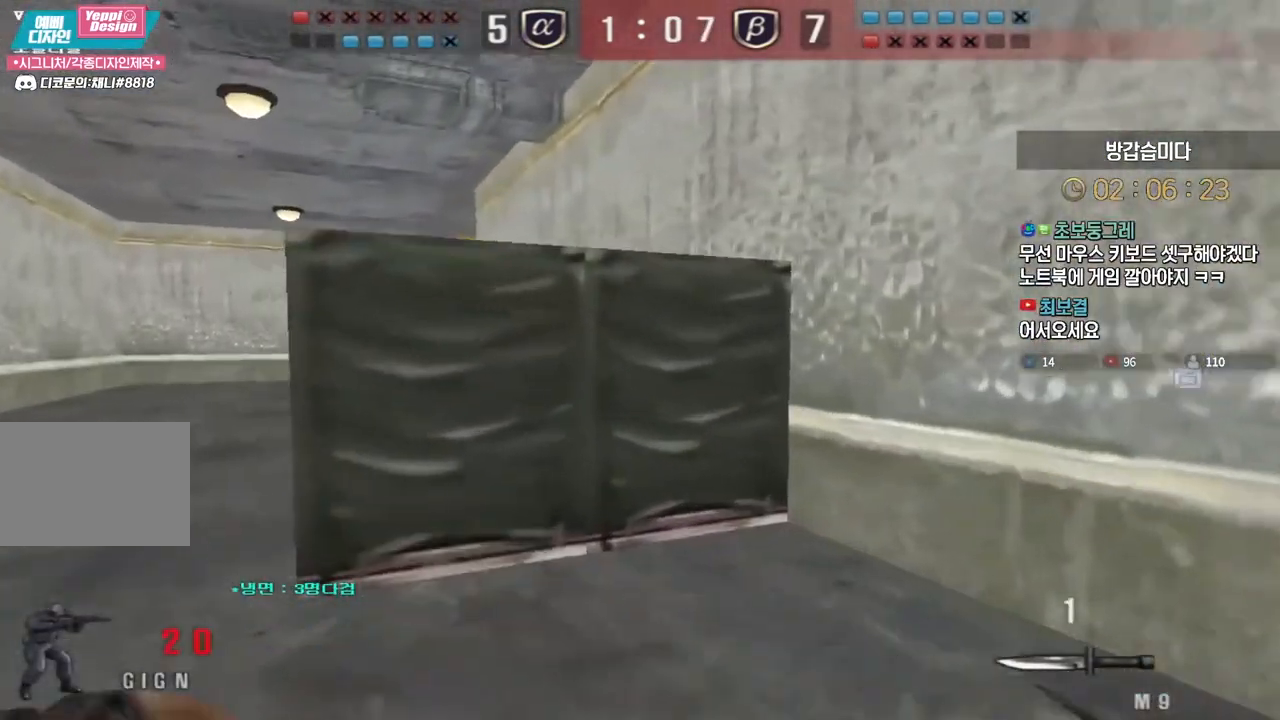
{"keys": ["a", "w"], "events": []}
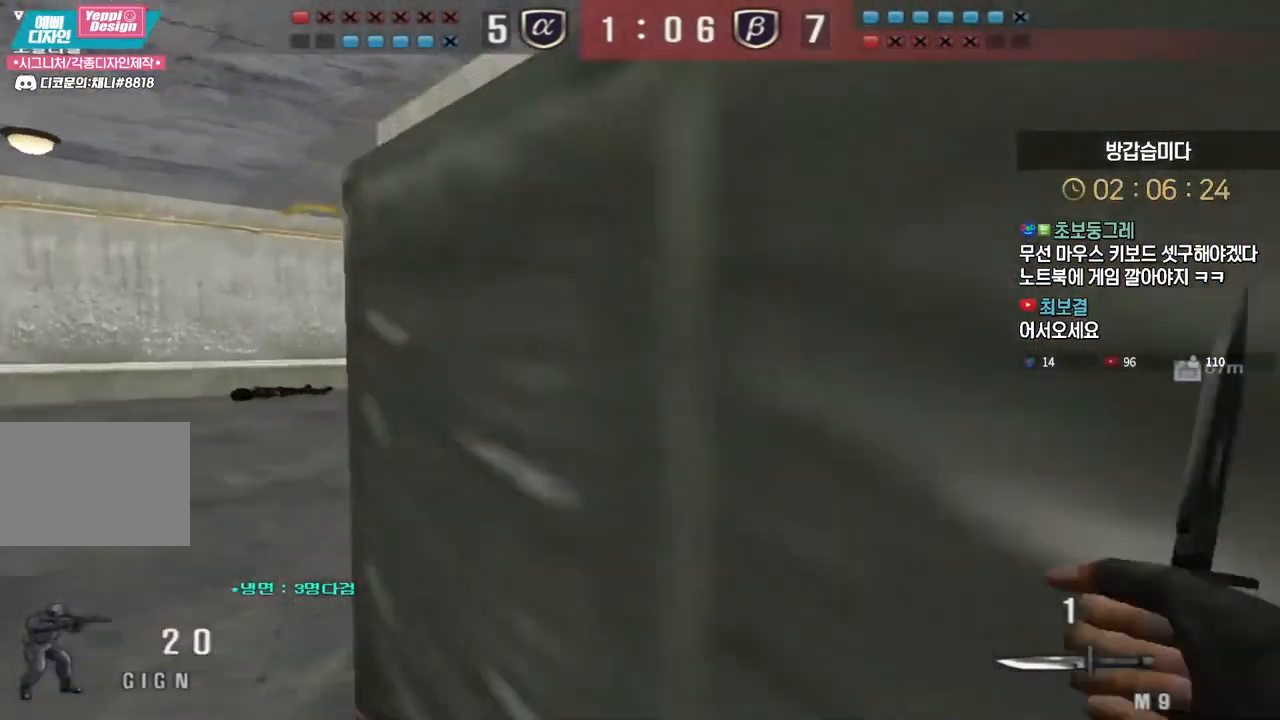
{"keys": ["a", "w"], "events": []}
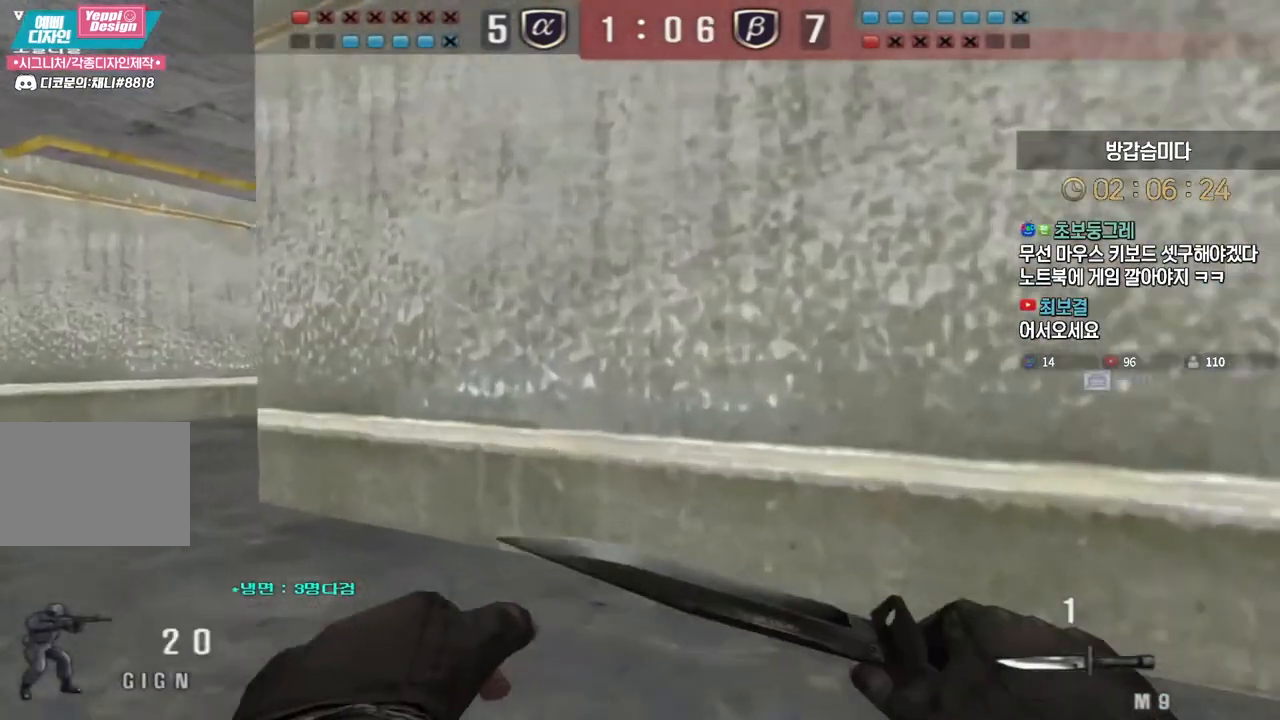
{"keys": ["a", "w"], "events": [[300, "ctrl", "down"], [300, "w", "up"], [317, "a", "up"], [367, "ctrl", "up"], [400, "a", "down"], [400, "w", "down"]]}
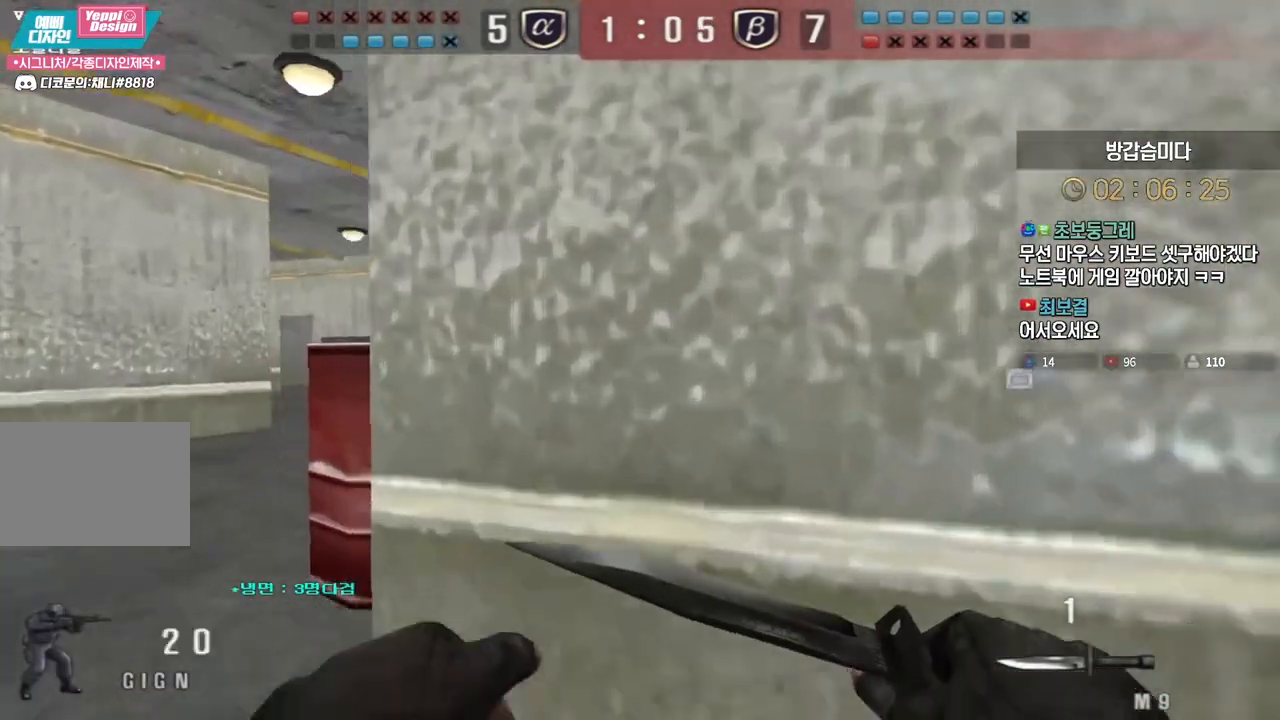
{"keys": ["a", "w"], "events": [[167, "ctrl", "down"], [200, "a", "up"], [200, "w", "up"], [250, "ctrl", "up"], [267, "w", "down"], [283, "a", "down"]]}
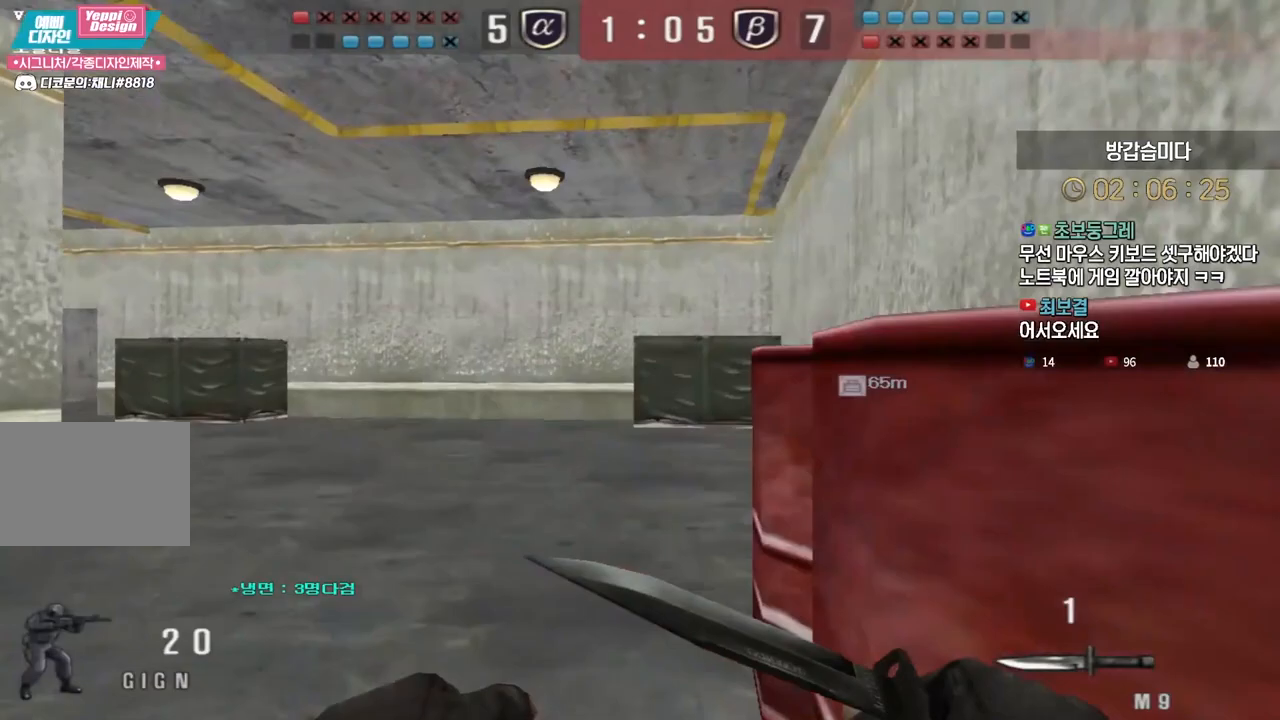
{"keys": ["a"], "events": [[33, "ctrl", "down"], [50, "w", "up"], [67, "a", "up"], [117, "ctrl", "up"], [150, "a", "down"], [150, "w", "down"], [400, "ctrl", "down"], [417, "a", "up"], [417, "w", "up"], [483, "ctrl", "up"], [500, "a", "down"]]}
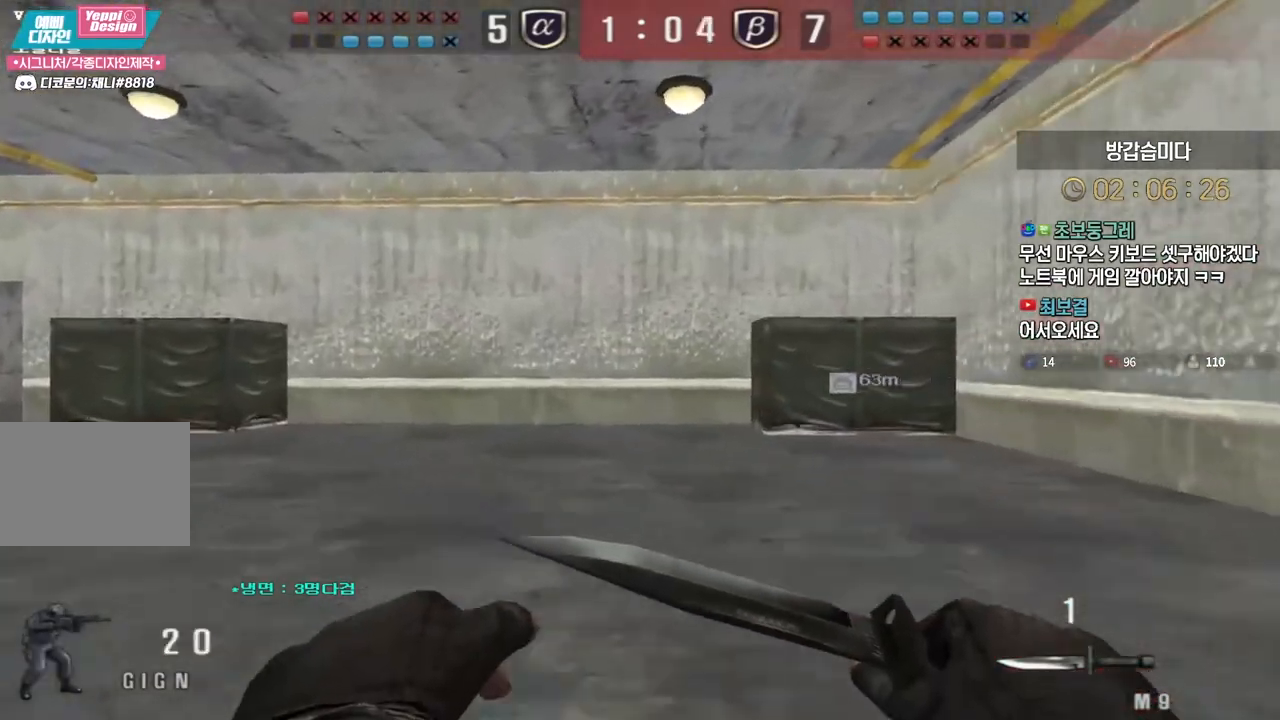
{"keys": ["a", "w"], "events": [[17, "w", "down"], [250, "ctrl", "down"], [283, "a", "up"], [283, "w", "up"], [333, "ctrl", "up"], [367, "w", "down"], [383, "a", "down"]]}
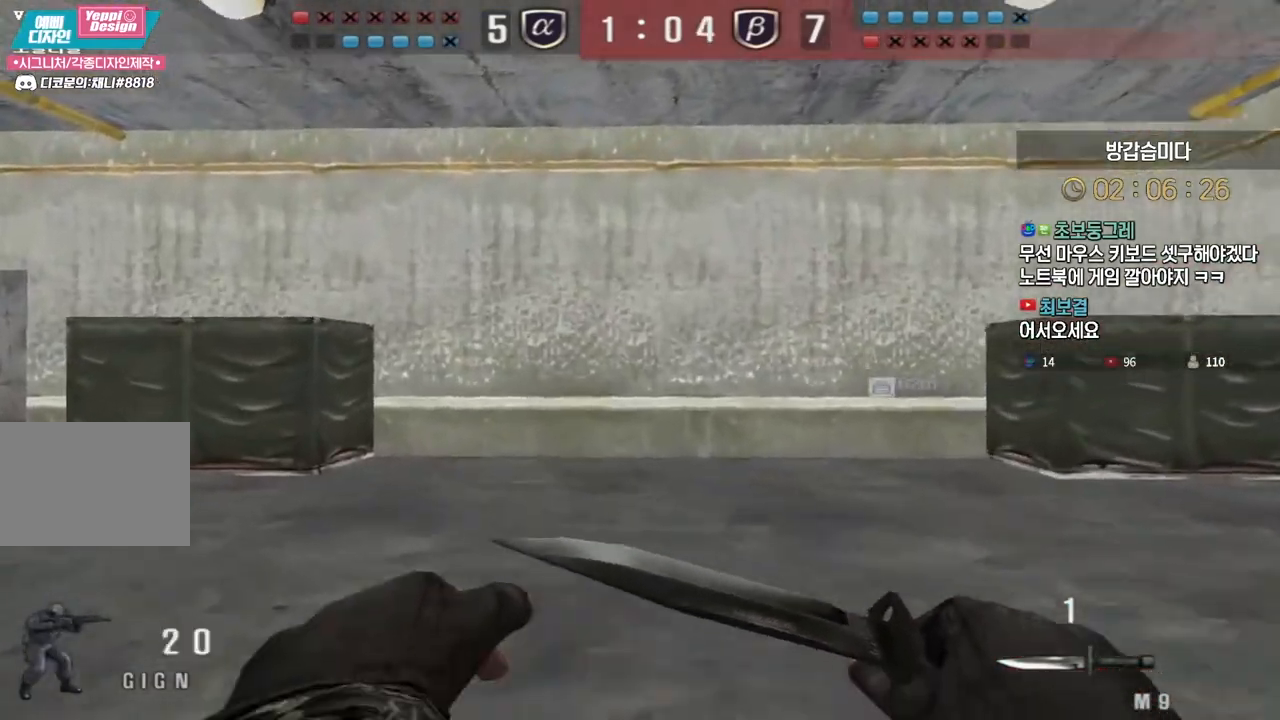
{"keys": ["ctrl"], "events": [[117, "ctrl", "down"], [133, "w", "up"], [150, "a", "up"], [200, "ctrl", "up"], [217, "w", "down"], [233, "a", "down"], [467, "ctrl", "down"], [483, "a", "up"], [483, "w", "up"]]}
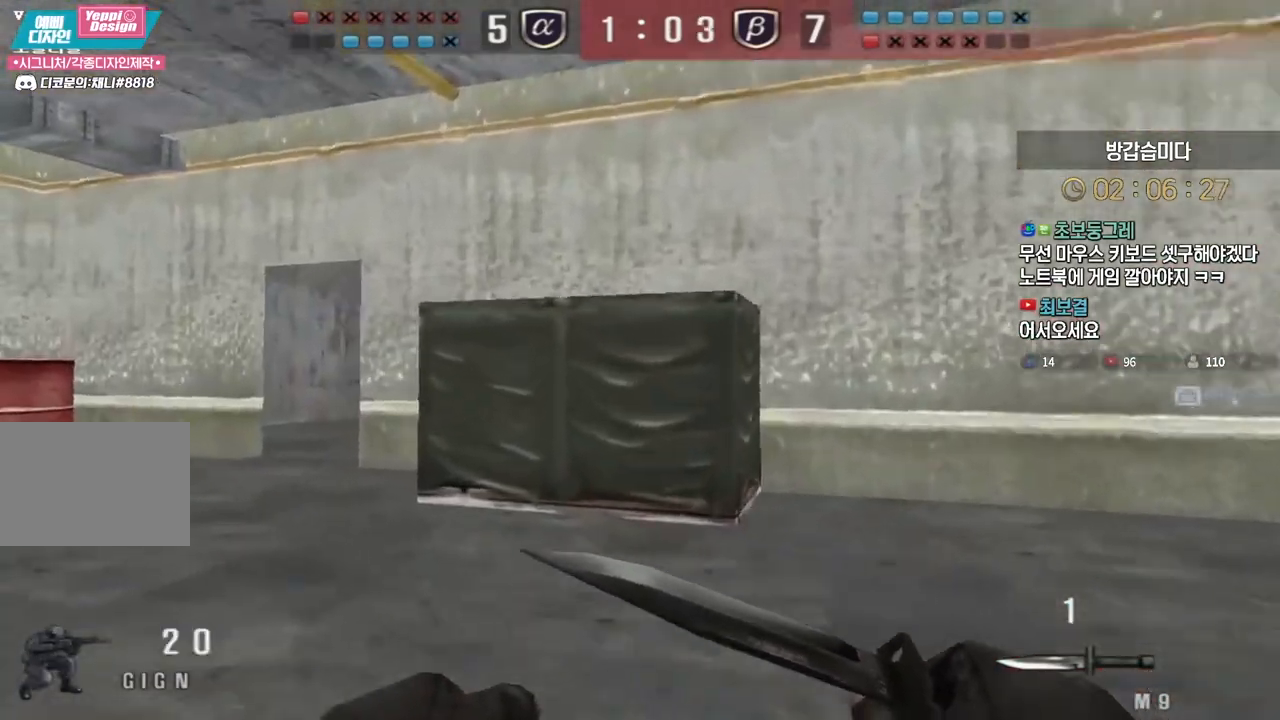
{"keys": ["a", "w"], "events": [[50, "ctrl", "up"], [67, "a", "down"], [67, "w", "down"], [300, "ctrl", "down"], [317, "a", "up"], [317, "w", "up"], [383, "ctrl", "up"], [400, "w", "down"], [417, "a", "down"]]}
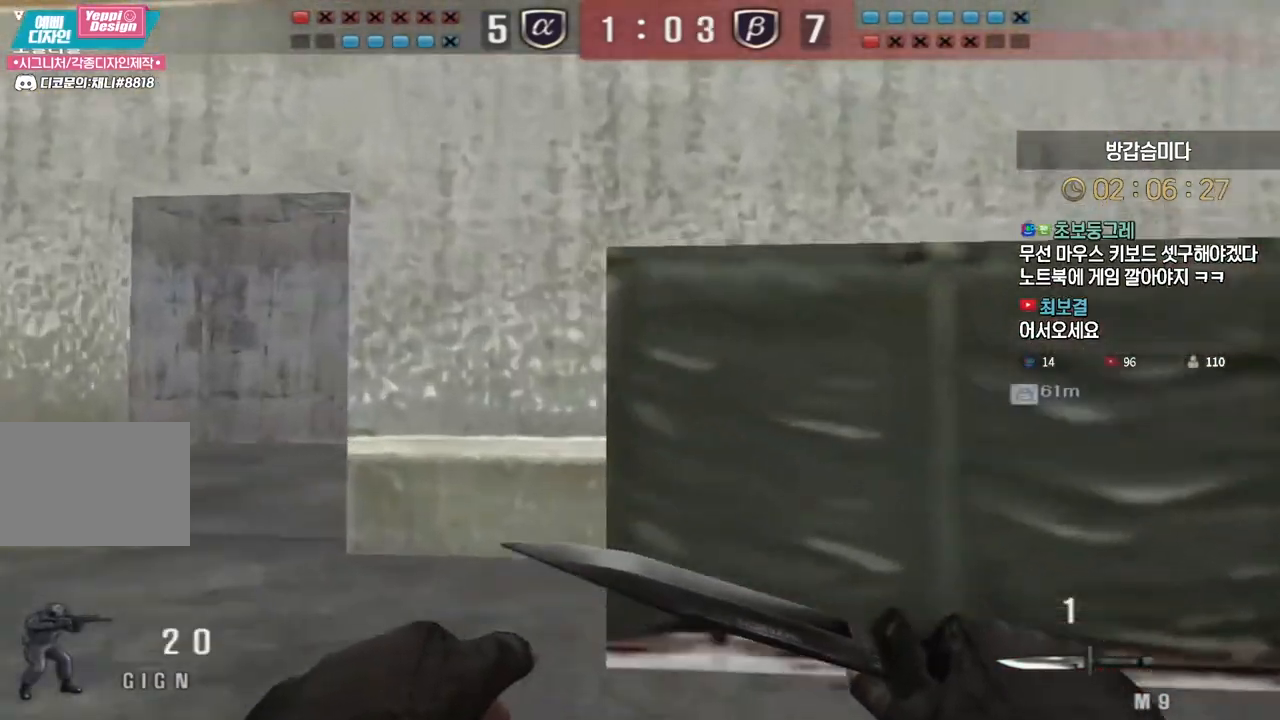
{"keys": ["ctrl"], "events": [[150, "ctrl", "down"], [167, "a", "up"], [167, "w", "up"], [217, "ctrl", "up"], [250, "a", "down"], [250, "w", "down"], [467, "ctrl", "down"], [483, "a", "up"], [483, "w", "up"]]}
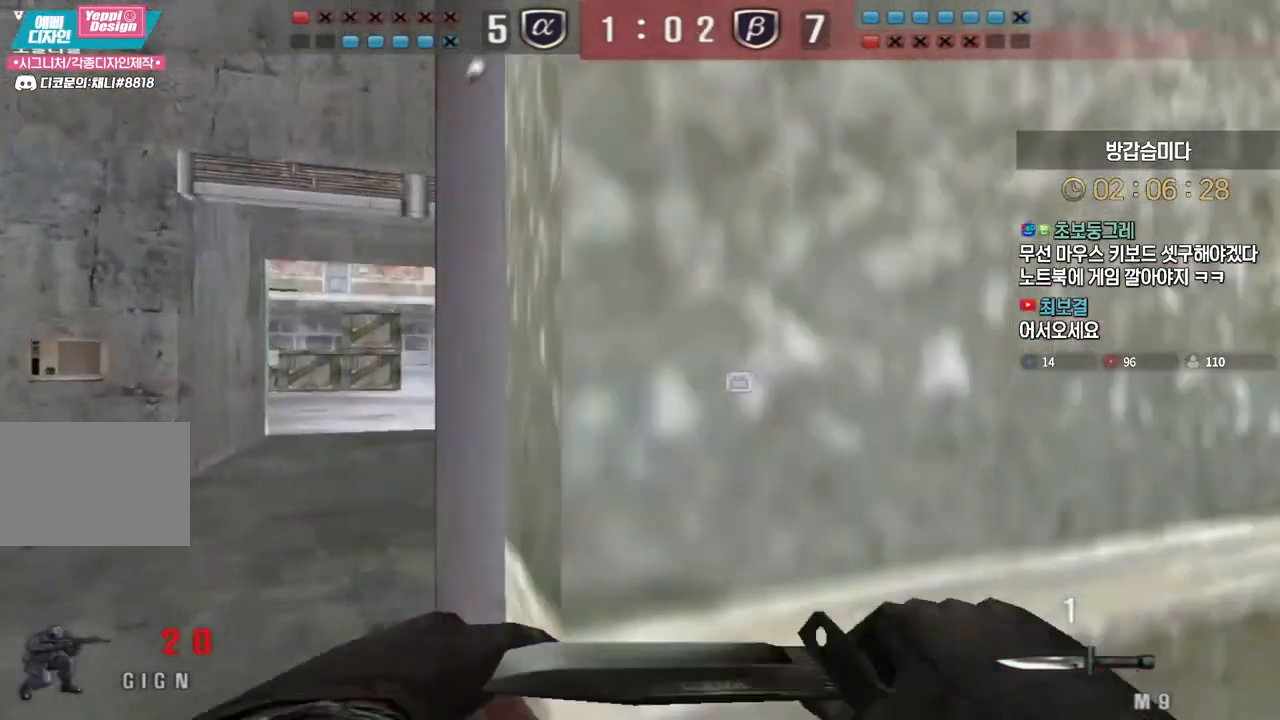
{"keys": ["d", "w"], "events": [[50, "a", "down"], [50, "ctrl", "up"], [67, "w", "down"], [250, "ctrl", "down"], [267, "a", "up"], [267, "w", "up"], [333, "ctrl", "up"], [333, "d", "down"], [350, "w", "down"]]}
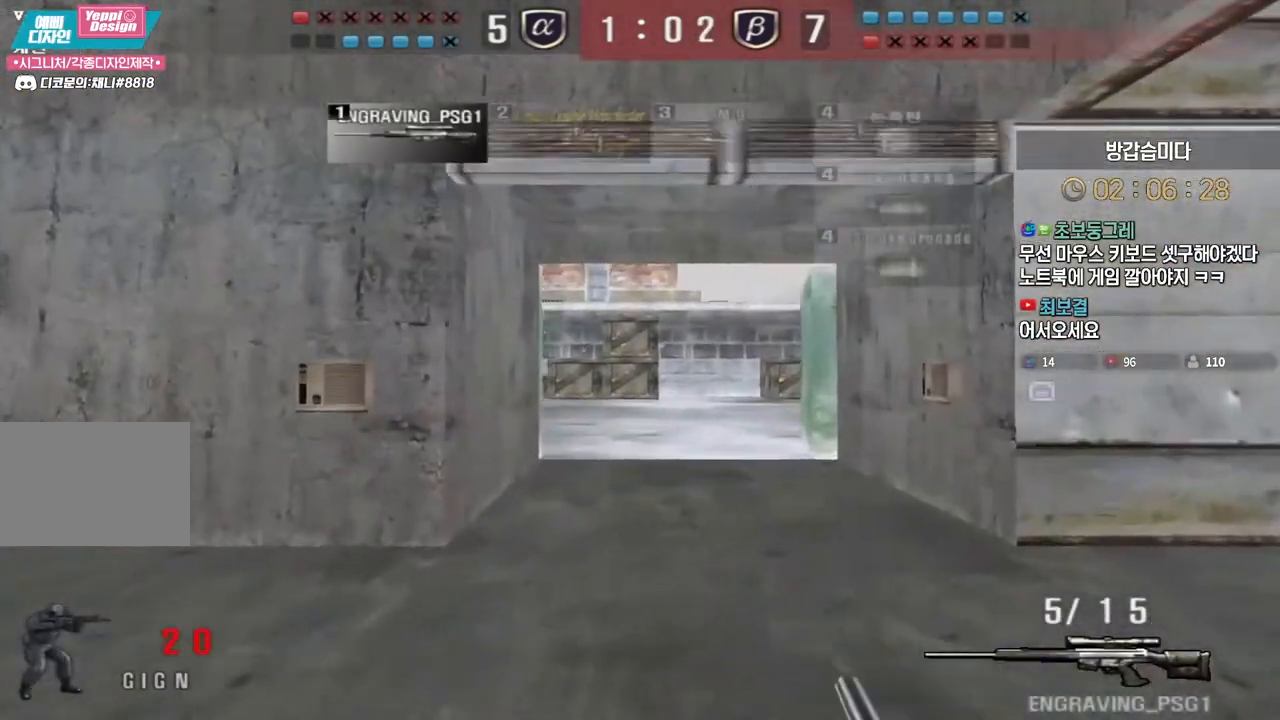
{"keys": [], "events": [[83, "ctrl", "down"], [83, "d", "up"], [100, "w", "up"], [167, "ctrl", "up"], [183, "w", "down"], [200, "a", "down"], [417, "ctrl", "down"], [450, "a", "up"], [450, "w", "up"], [500, "ctrl", "up"]]}
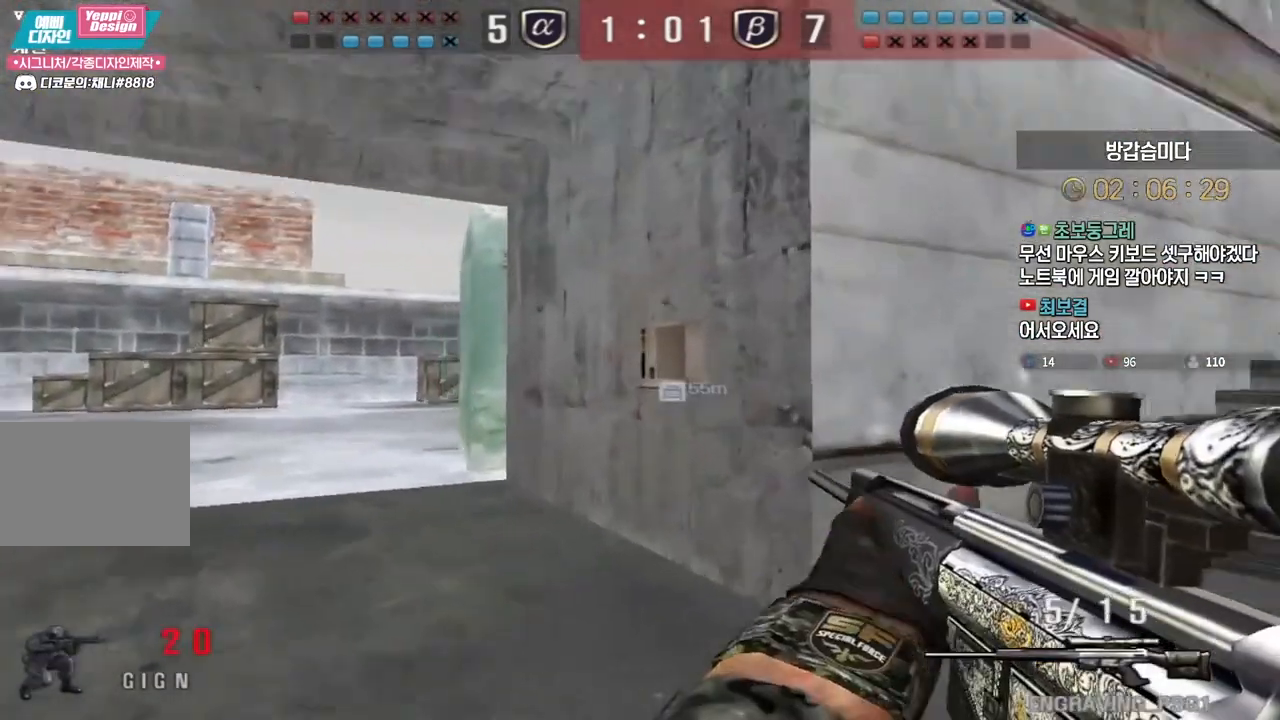
{"keys": ["ctrl"], "events": [[17, "w", "down"], [33, "a", "down"], [167, "ctrl", "down"], [183, "a", "up"], [183, "w", "up"], [250, "a", "down"], [250, "ctrl", "up"], [250, "w", "down"], [350, "ctrl", "down"], [383, "a", "up"], [383, "w", "up"]]}
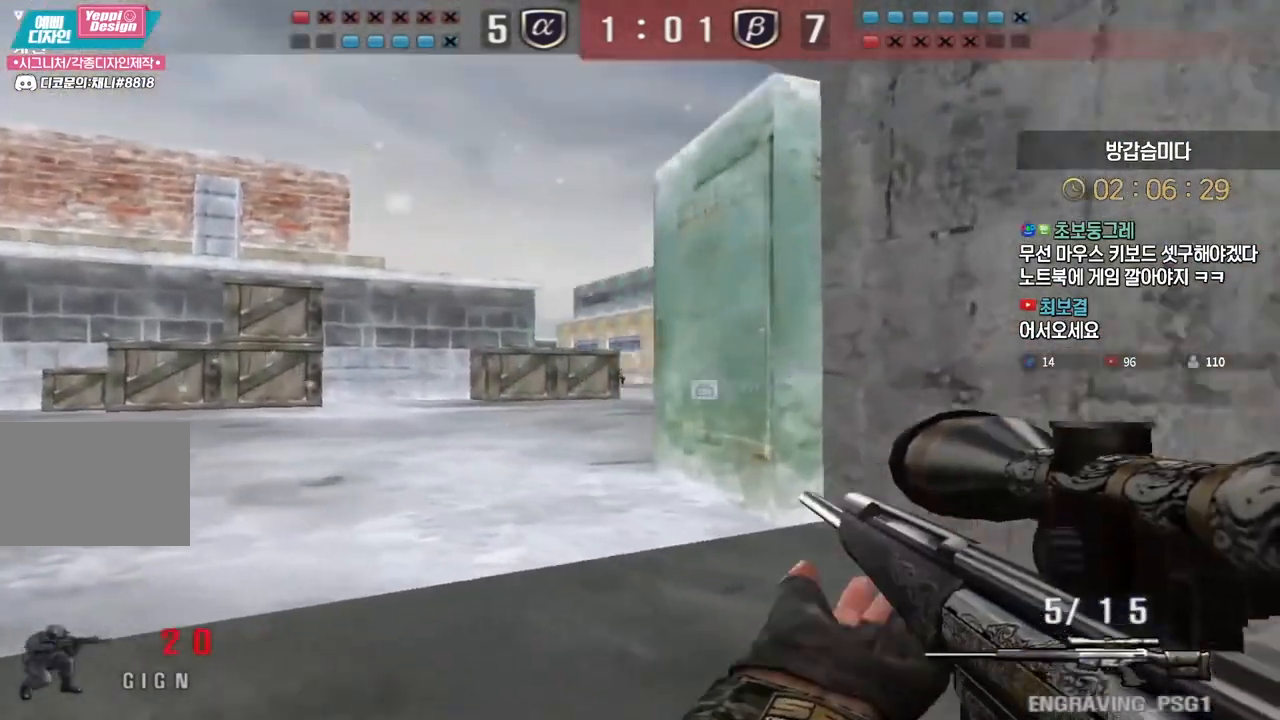
{"keys": ["d", "w"], "events": [[100, "d", "down"], [267, "d", "up"], [433, "ctrl", "up"], [433, "d", "down"], [433, "w", "down"]]}
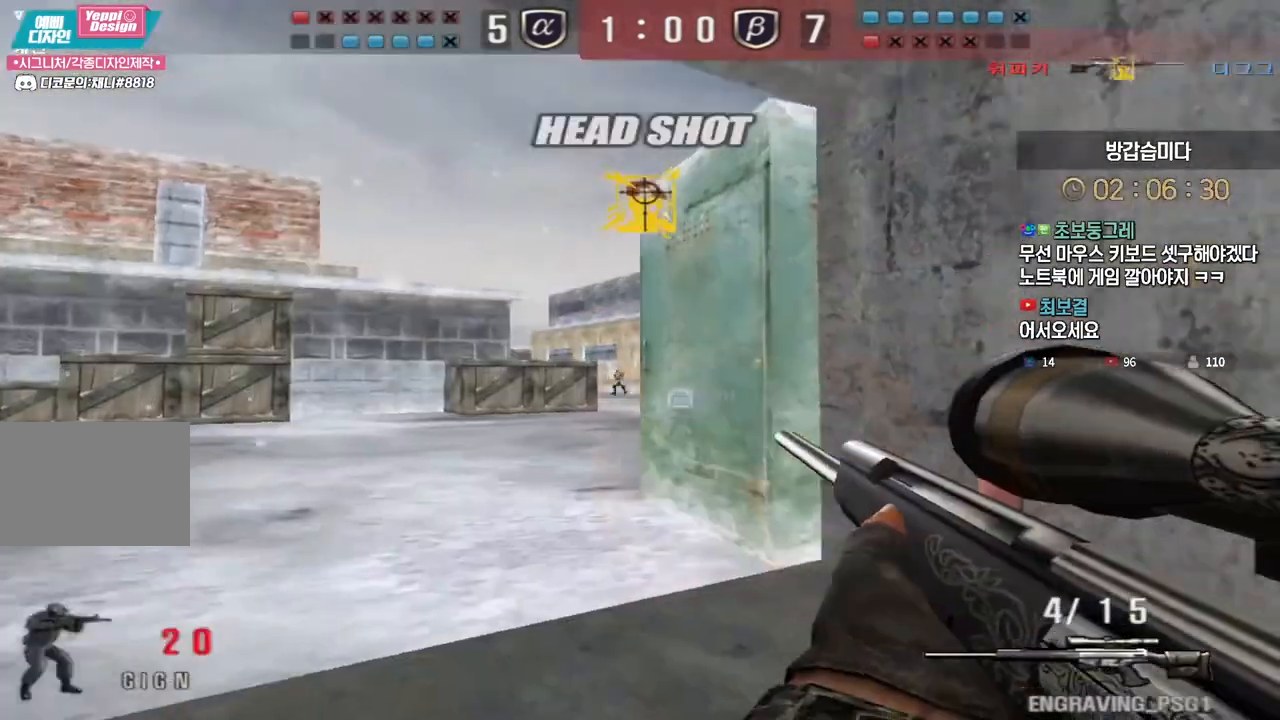
{"keys": ["a", "w"], "events": [[150, "shift", "down"], [167, "d", "up"], [183, "w", "up"], [250, "a", "down"], [250, "shift", "up"], [250, "w", "down"], [367, "shift", "down"], [400, "a", "up"], [400, "shift", "up"], [400, "space", "down"], [400, "w", "up"], [450, "space", "up"], [467, "a", "down"], [467, "w", "down"]]}
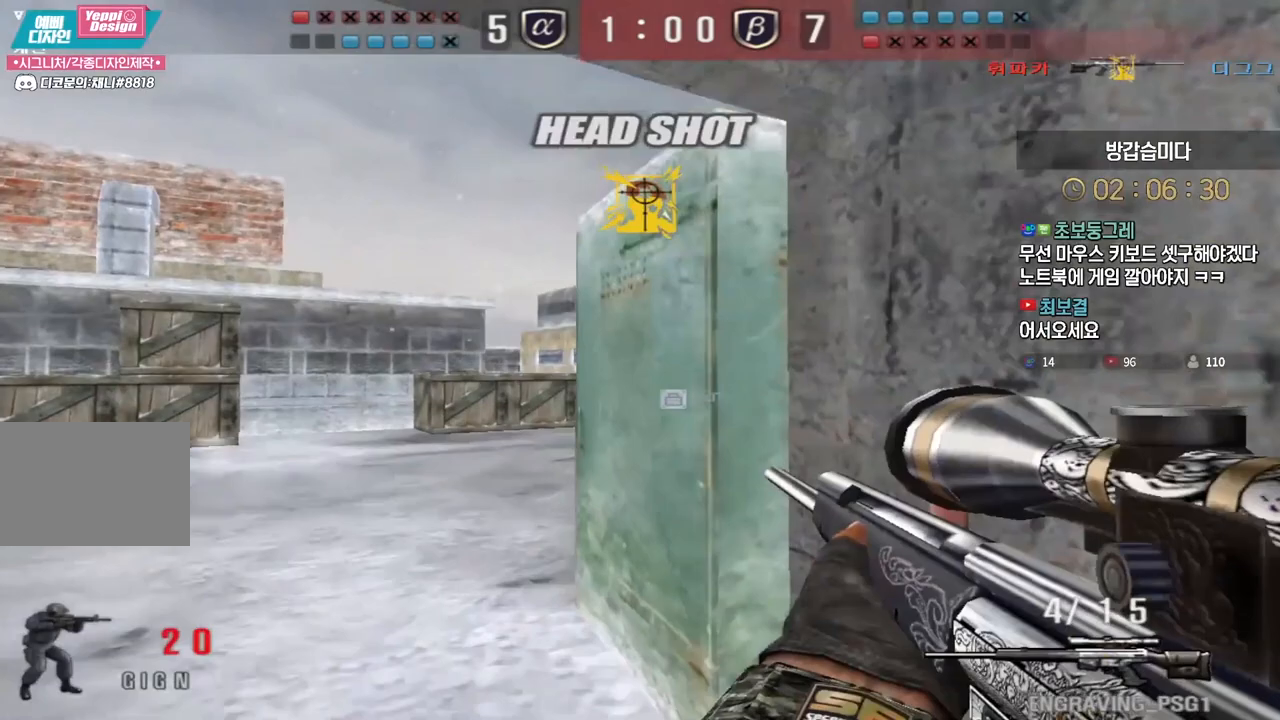
{"keys": ["d", "w"], "events": [[317, "a", "up"], [367, "d", "down"]]}
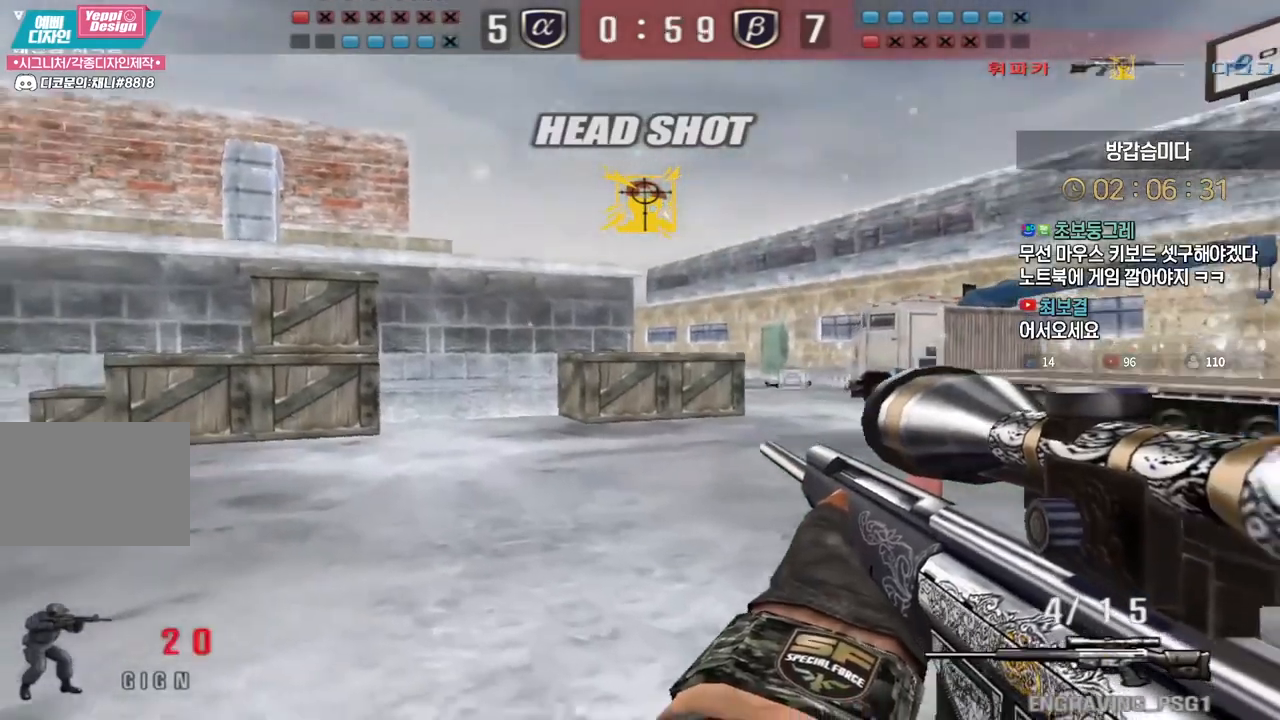
{"keys": [], "events": [[100, "ctrl", "down"], [117, "d", "up"], [117, "w", "up"], [133, "space", "down"], [150, "ctrl", "up"], [183, "space", "up"]]}
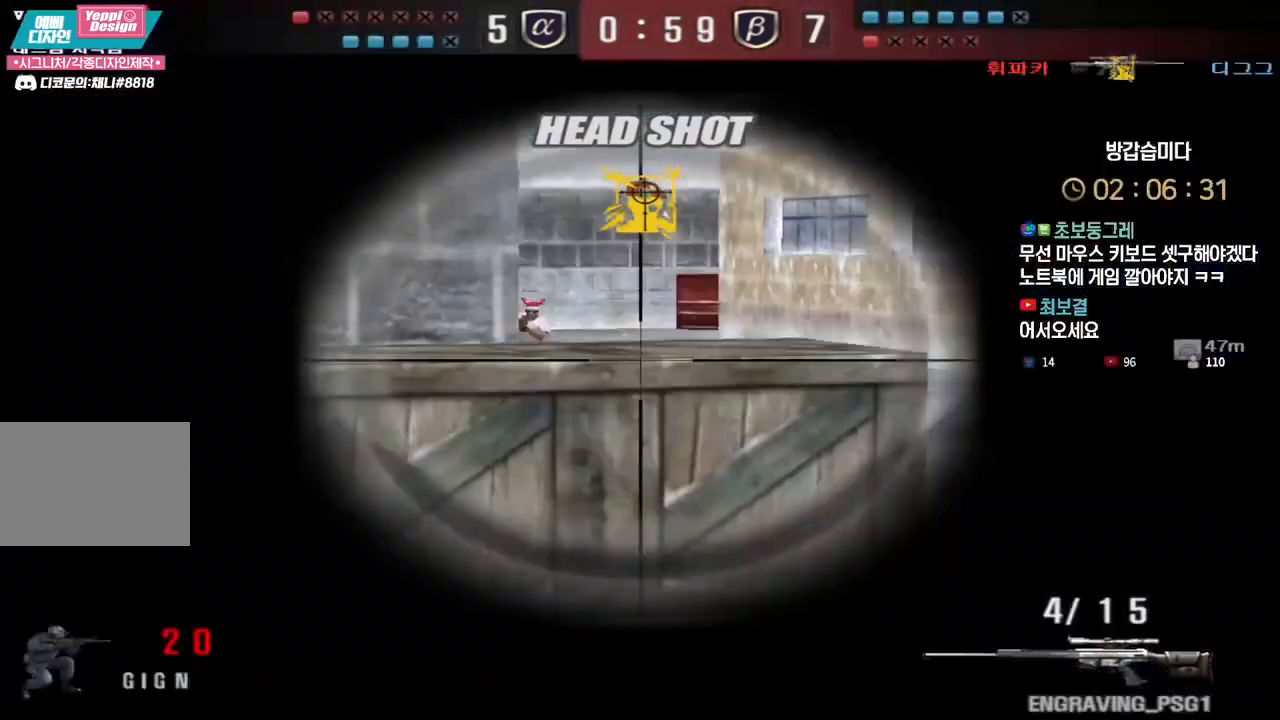
{"keys": ["a", "w"], "events": [[33, "a", "down"], [50, "w", "down"], [333, "ctrl", "down"], [350, "space", "down"], [367, "a", "up"], [367, "ctrl", "up"], [367, "w", "up"], [417, "w", "down"], [433, "a", "down"], [433, "space", "up"]]}
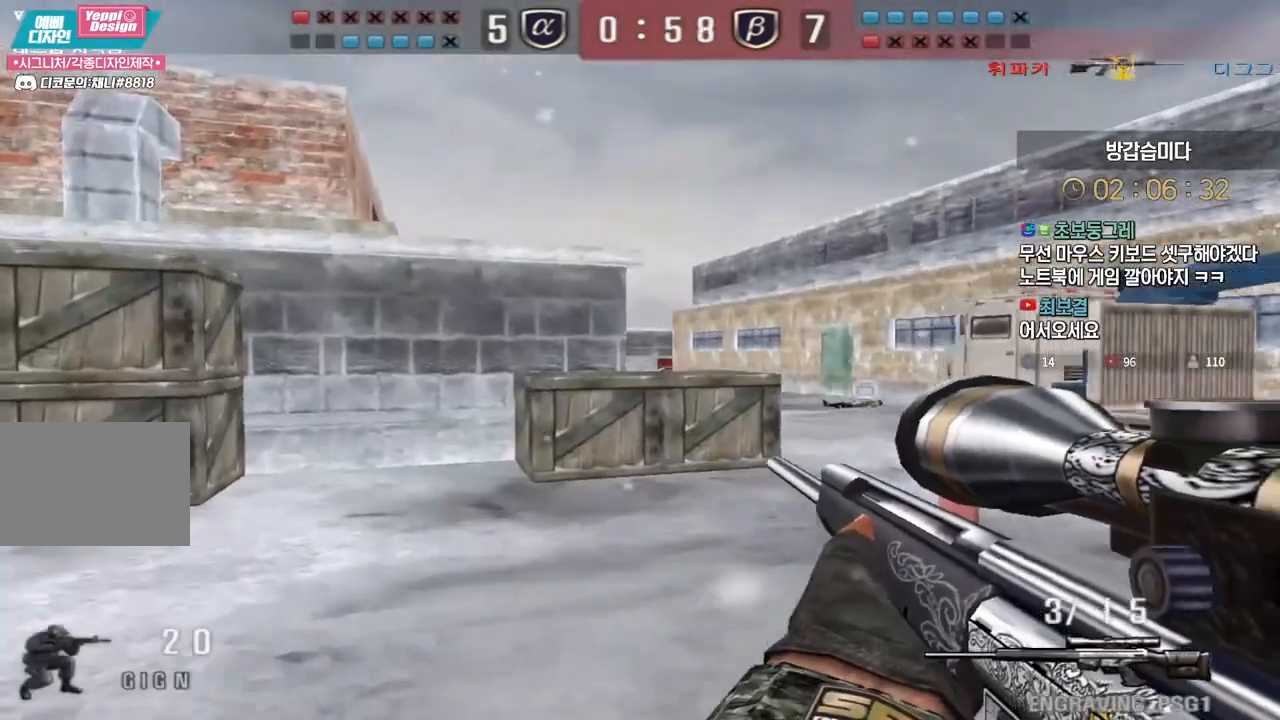
{"keys": ["d", "w"], "events": [[367, "a", "up"], [383, "d", "down"]]}
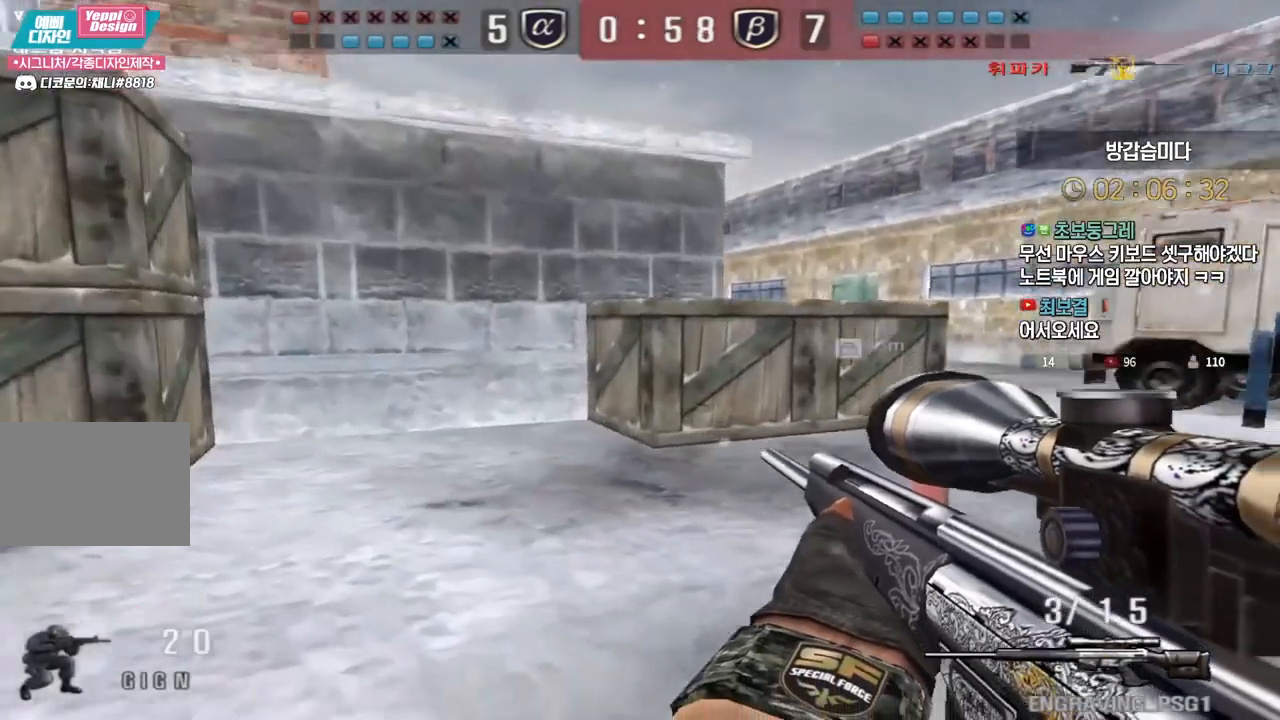
{"keys": [], "events": [[100, "d", "up"], [100, "space", "down"], [100, "w", "up"], [167, "d", "down"], [167, "space", "up"], [167, "w", "down"], [317, "a", "down"], [317, "d", "up"], [350, "a", "up"], [350, "w", "up"]]}
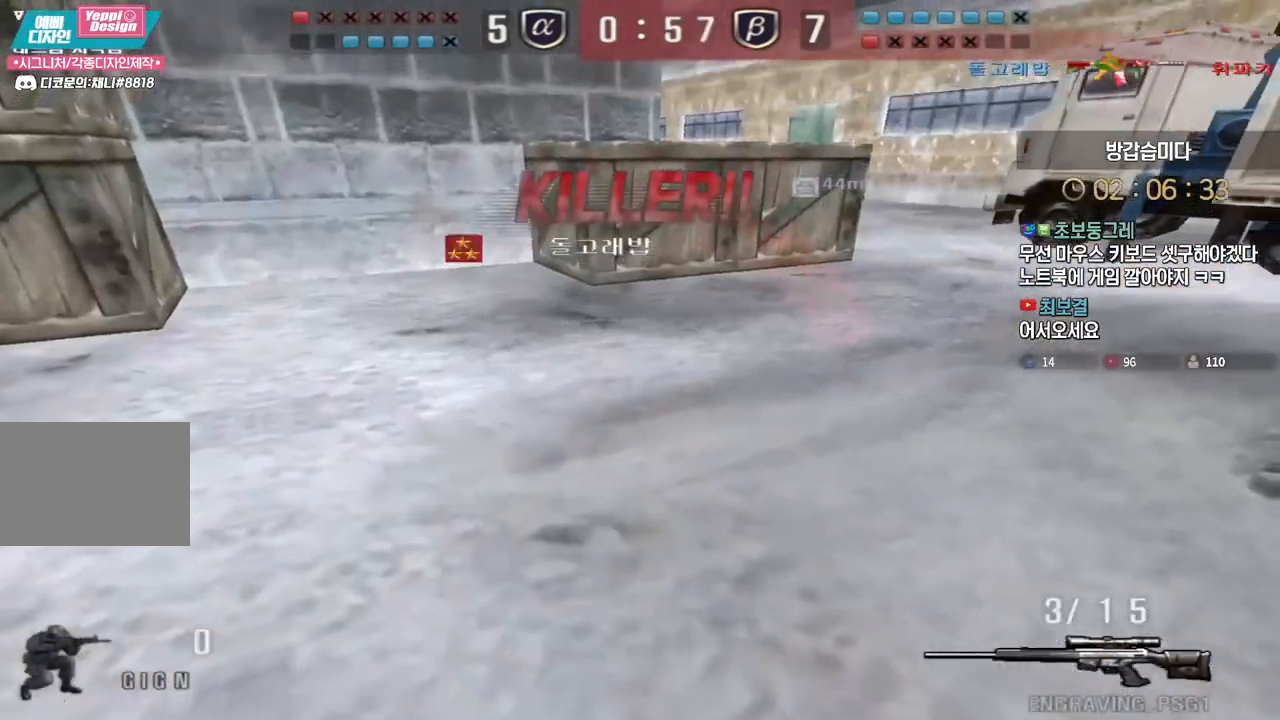
{"keys": ["tab"], "events": [[100, "tab", "down"]]}